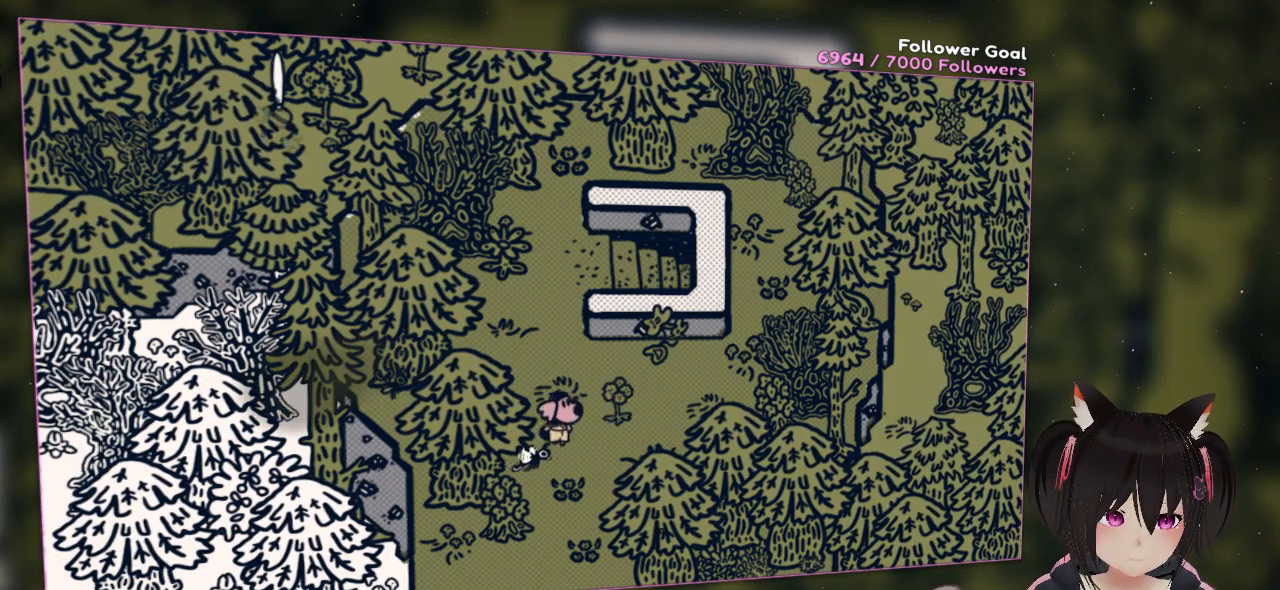
Gameplay with a controller (Nintendo layout); each line is a JSON object with the inputs held at the frame after it. "events" lists button and stick changes between this image and that frame as [ms after this image, input, new state], when the widget could be followed in between. Not read: L1 R1.
{"buttons": ["R2"], "left_stick": "center", "right_stick": "down-left", "events": [[167, "left_stick", "center"], [417, "right_stick", "down-left"]]}
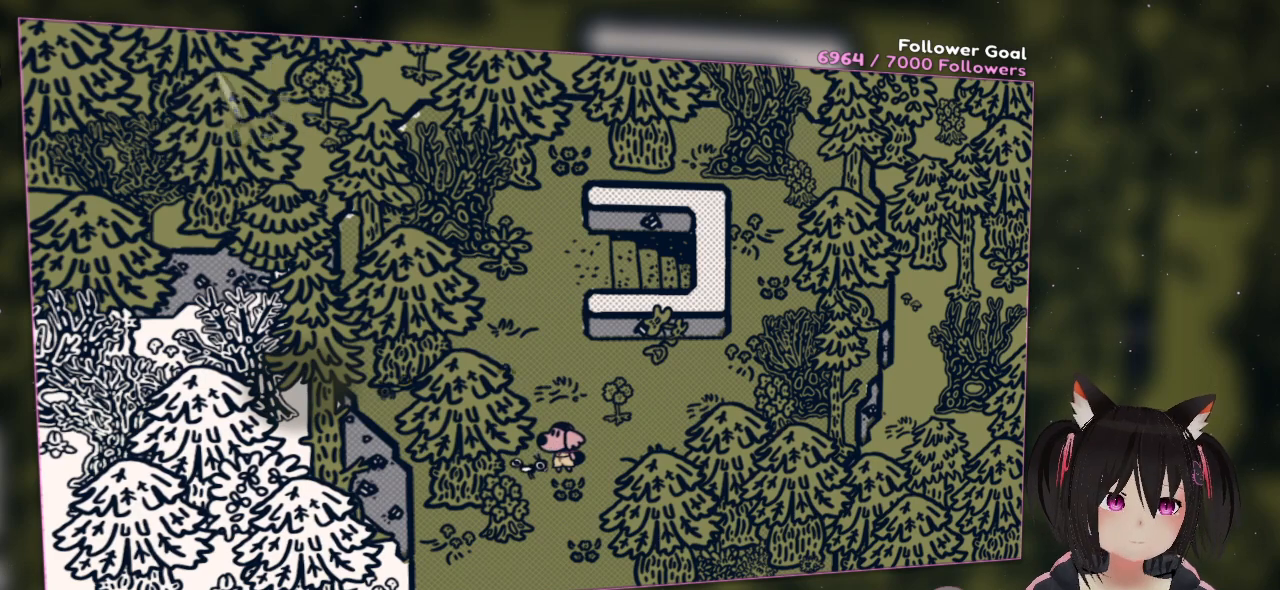
{"buttons": [], "left_stick": "center", "right_stick": "down", "events": [[50, "R2", "up"], [350, "right_stick", "down"]]}
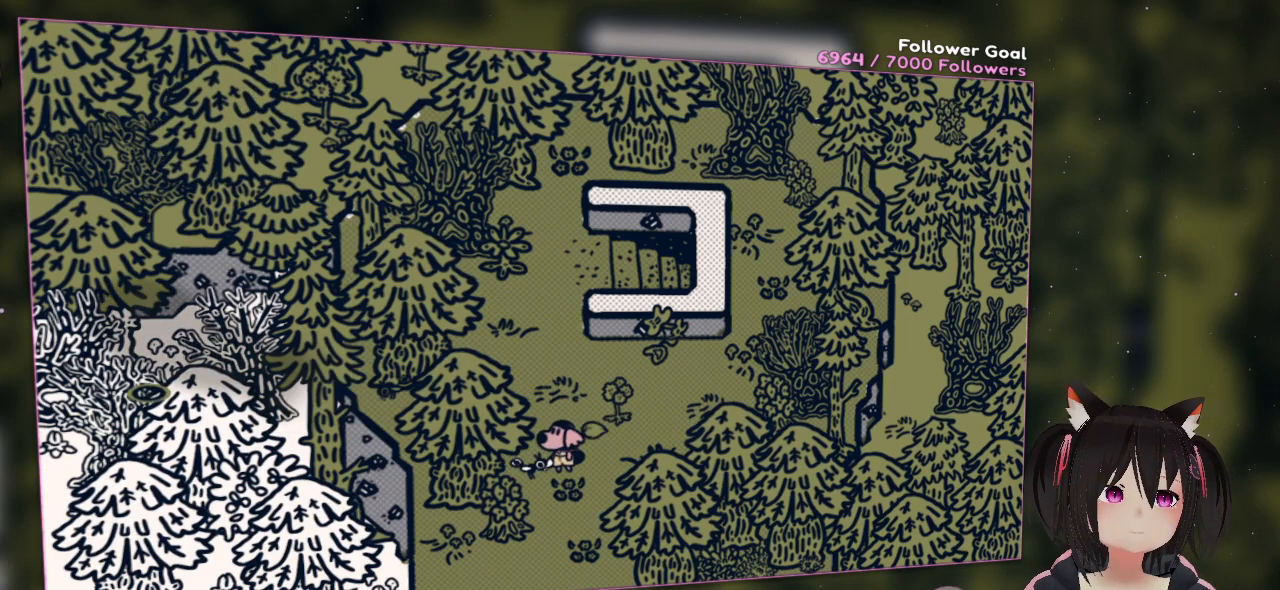
{"buttons": ["R2"], "left_stick": "center", "right_stick": "center", "events": [[183, "right_stick", "center"], [217, "R2", "down"]]}
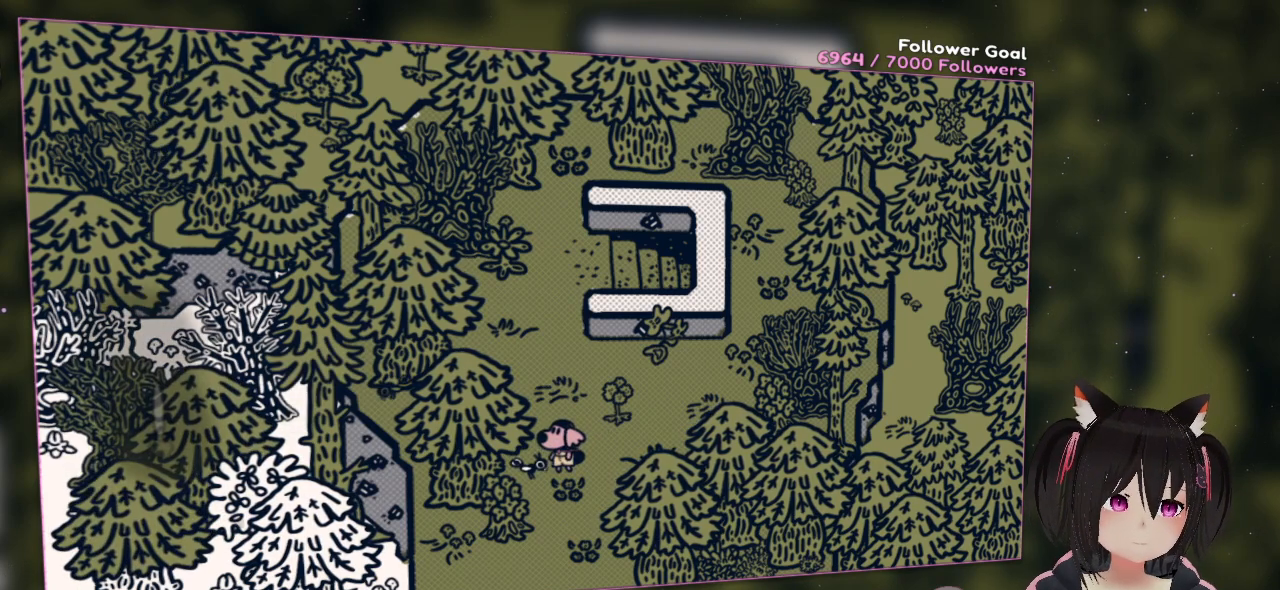
{"buttons": ["R2"], "left_stick": "center", "right_stick": "center", "events": []}
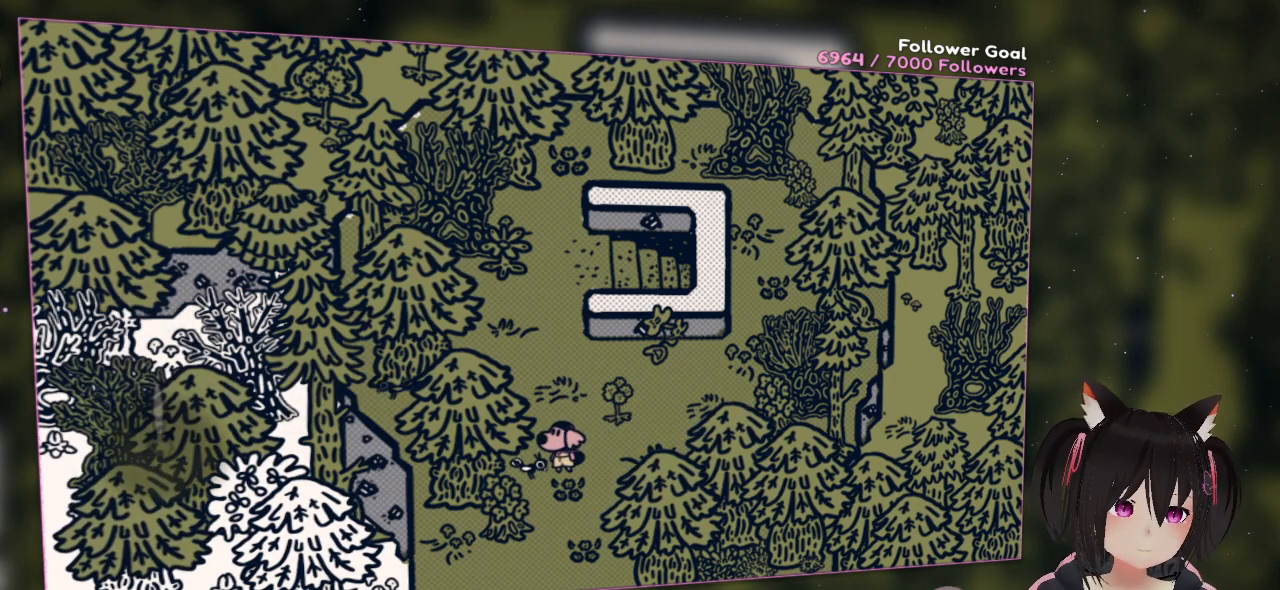
{"buttons": [], "left_stick": "center", "right_stick": "center", "events": [[333, "R2", "up"]]}
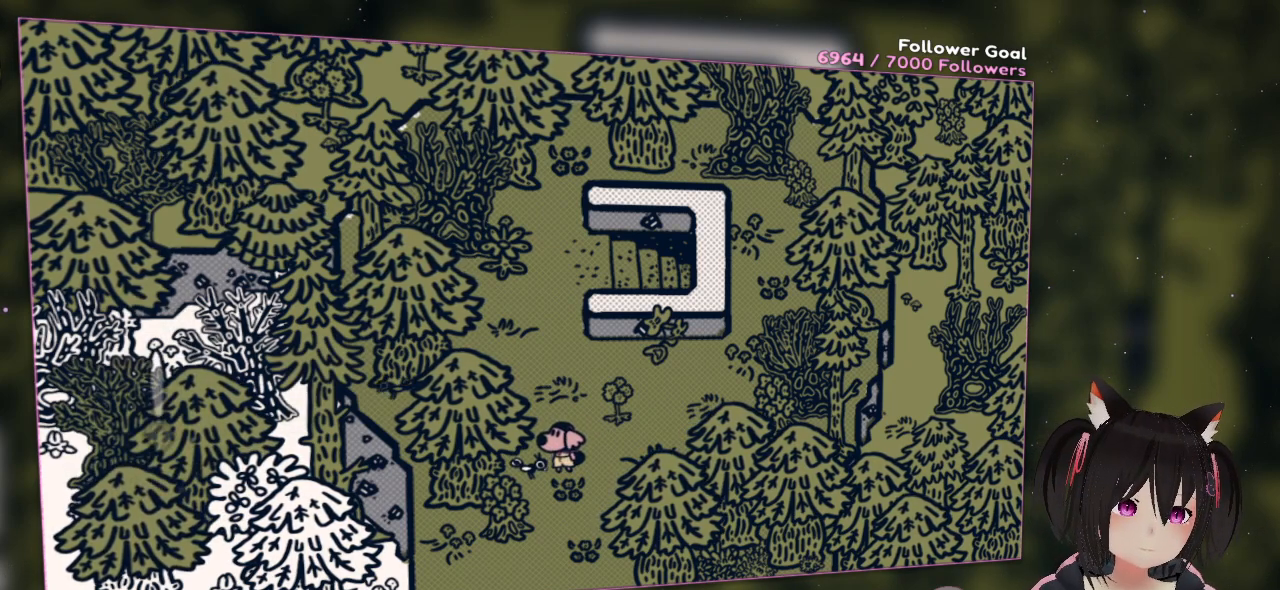
{"buttons": [], "left_stick": "center", "right_stick": "center", "events": []}
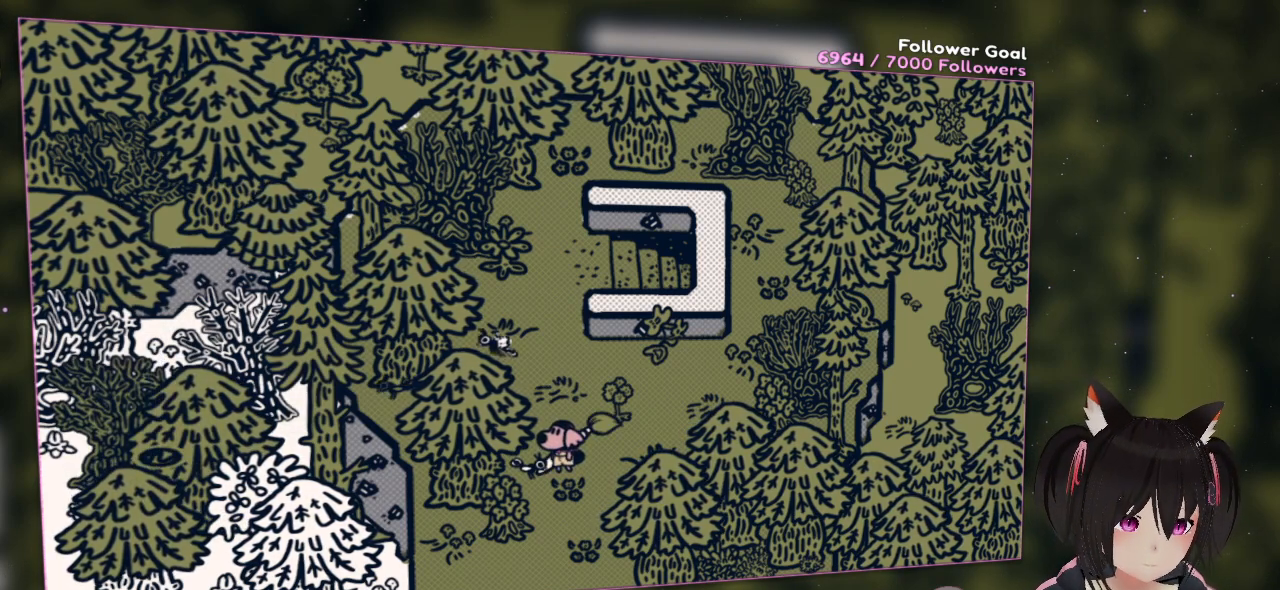
{"buttons": [], "left_stick": "center", "right_stick": "center", "events": []}
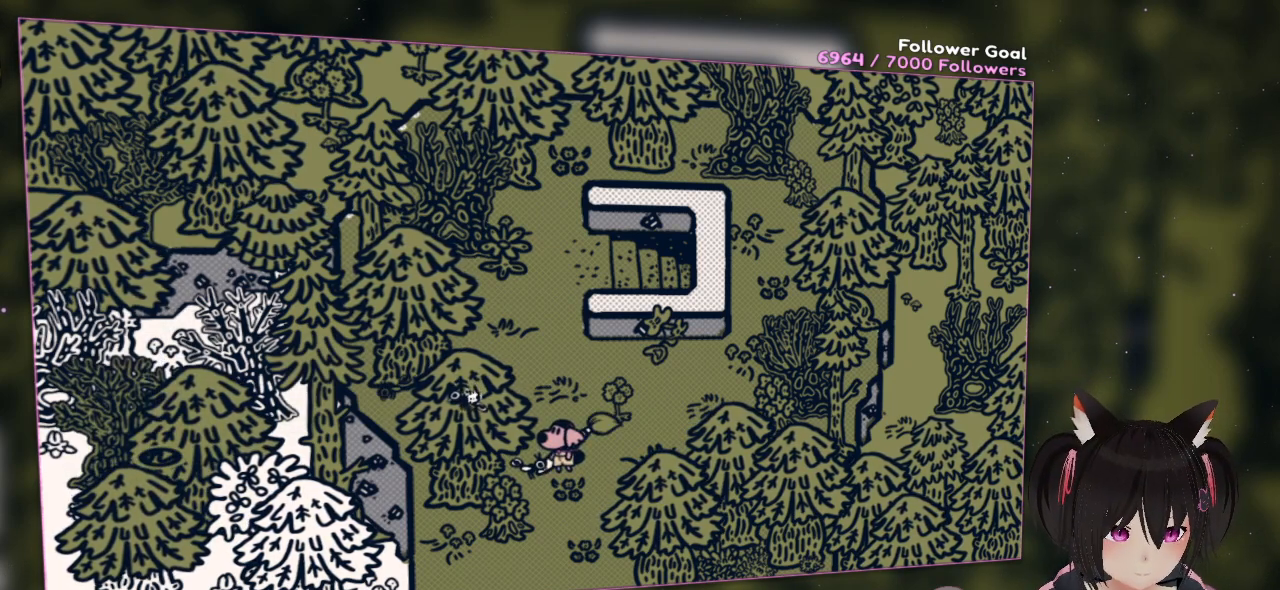
{"buttons": [], "left_stick": "center", "right_stick": "center", "events": []}
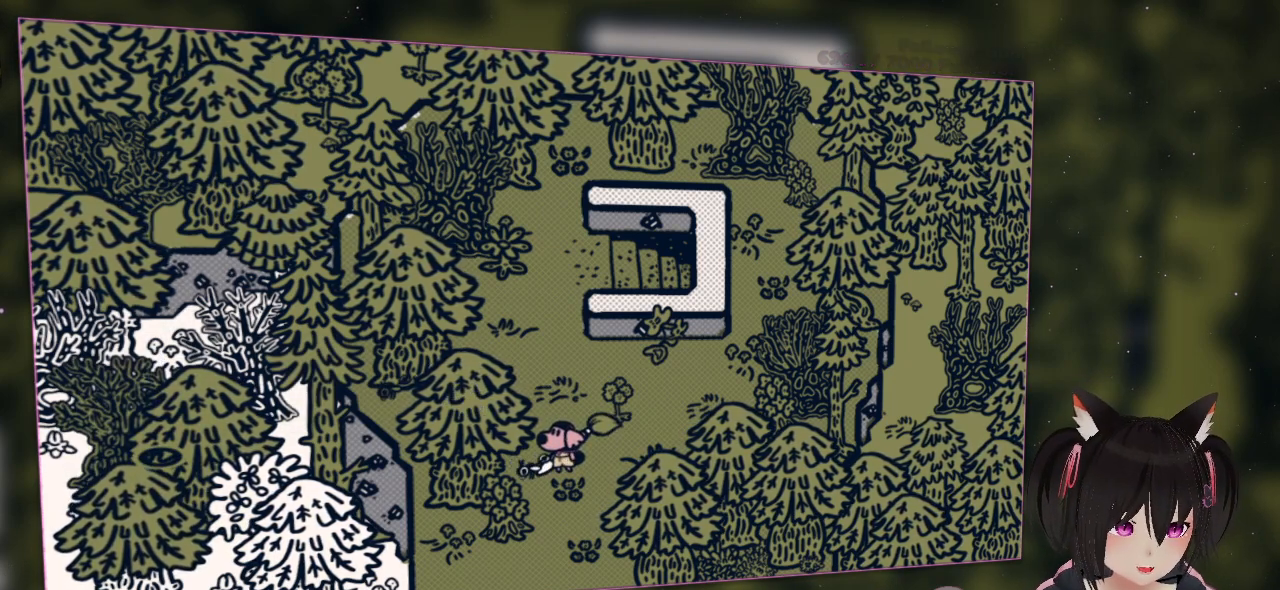
{"buttons": [], "left_stick": "center", "right_stick": "center", "events": []}
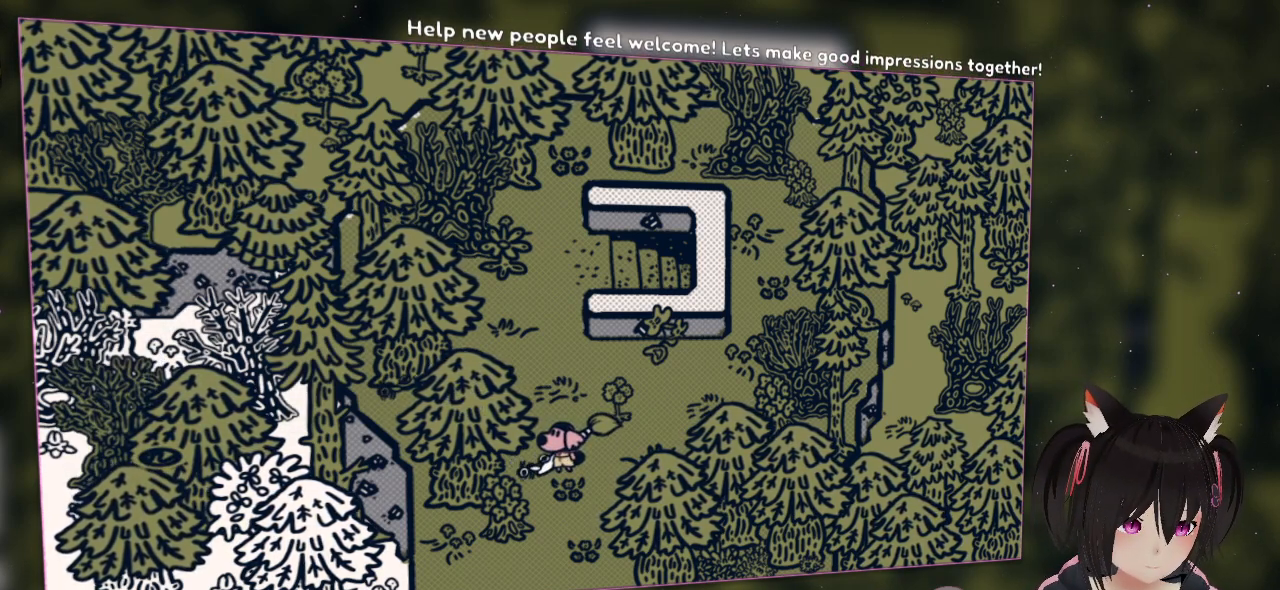
{"buttons": [], "left_stick": "center", "right_stick": "center", "events": []}
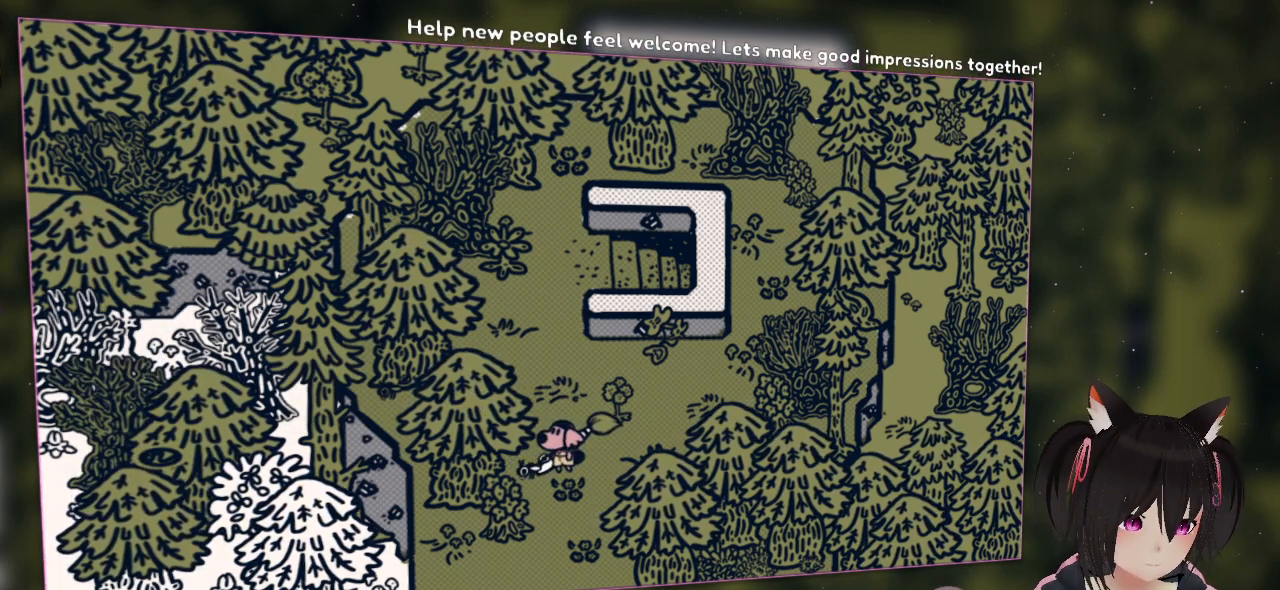
{"buttons": [], "left_stick": "center", "right_stick": "center", "events": []}
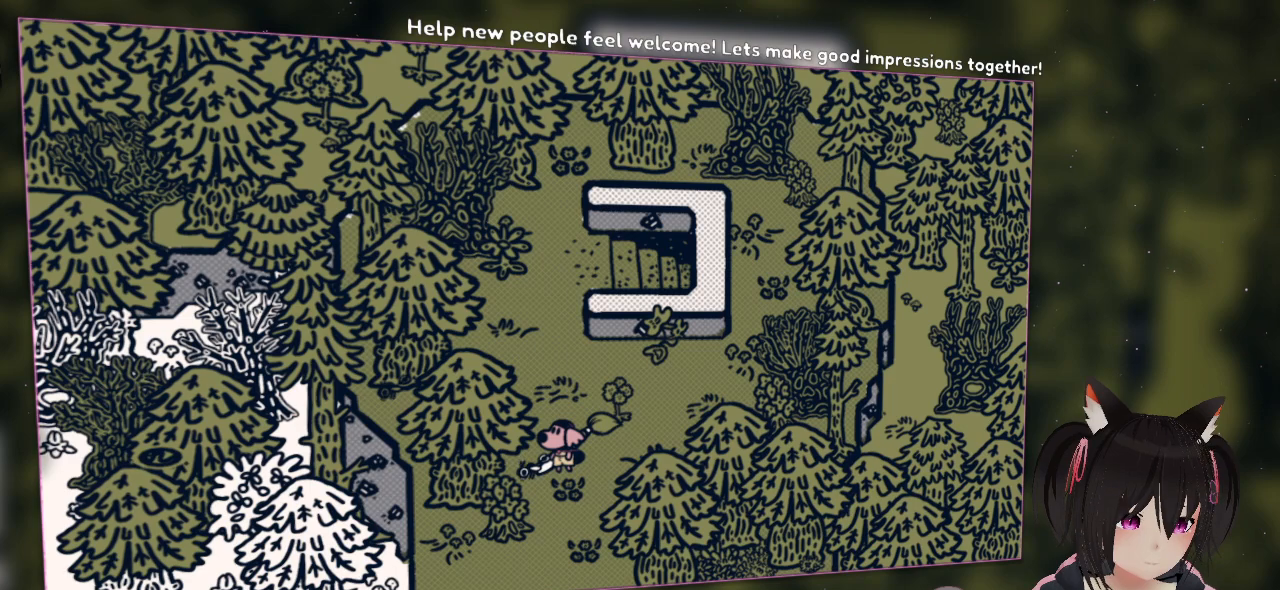
{"buttons": [], "left_stick": "center", "right_stick": "center", "events": []}
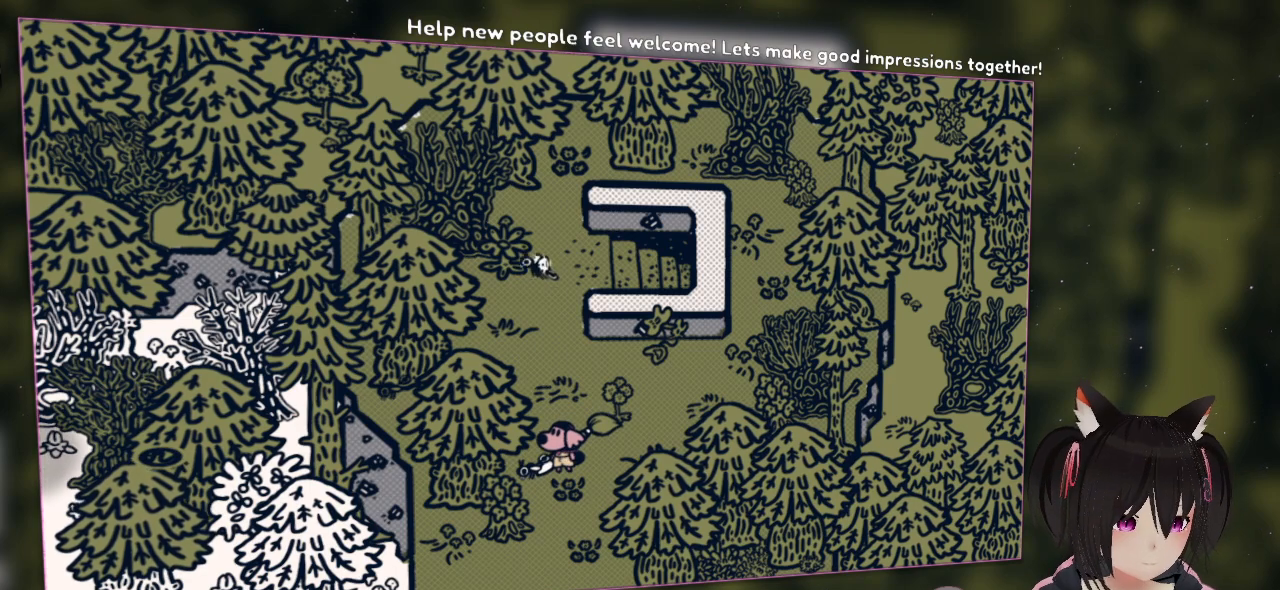
{"buttons": [], "left_stick": "center", "right_stick": "center", "events": []}
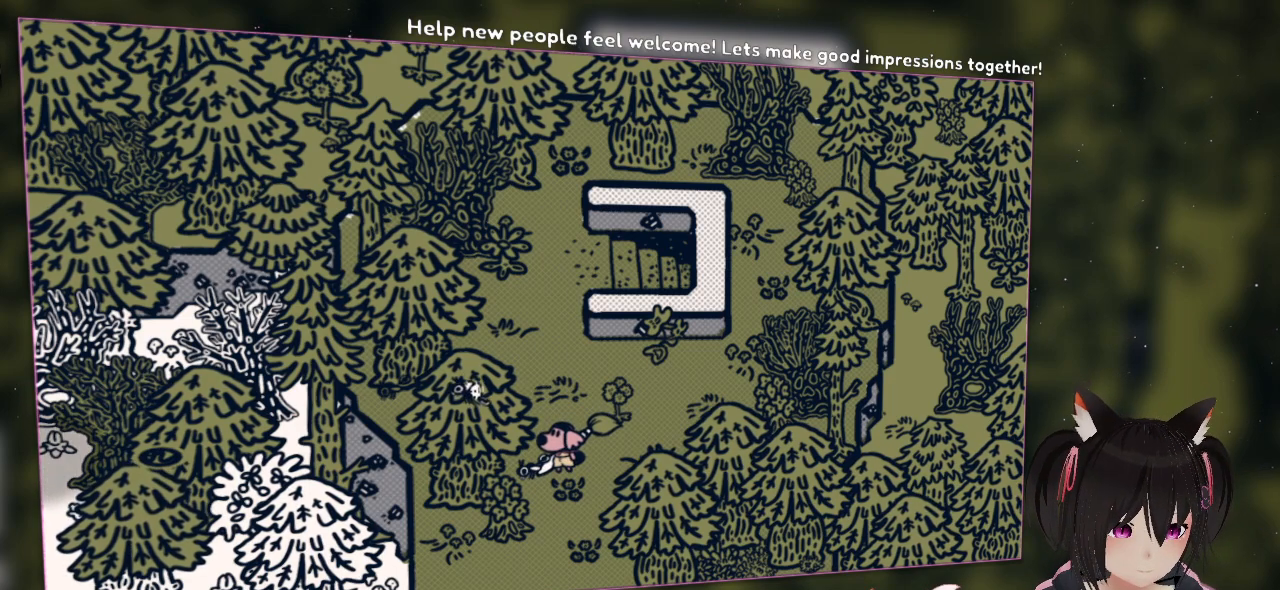
{"buttons": [], "left_stick": "center", "right_stick": "center", "events": []}
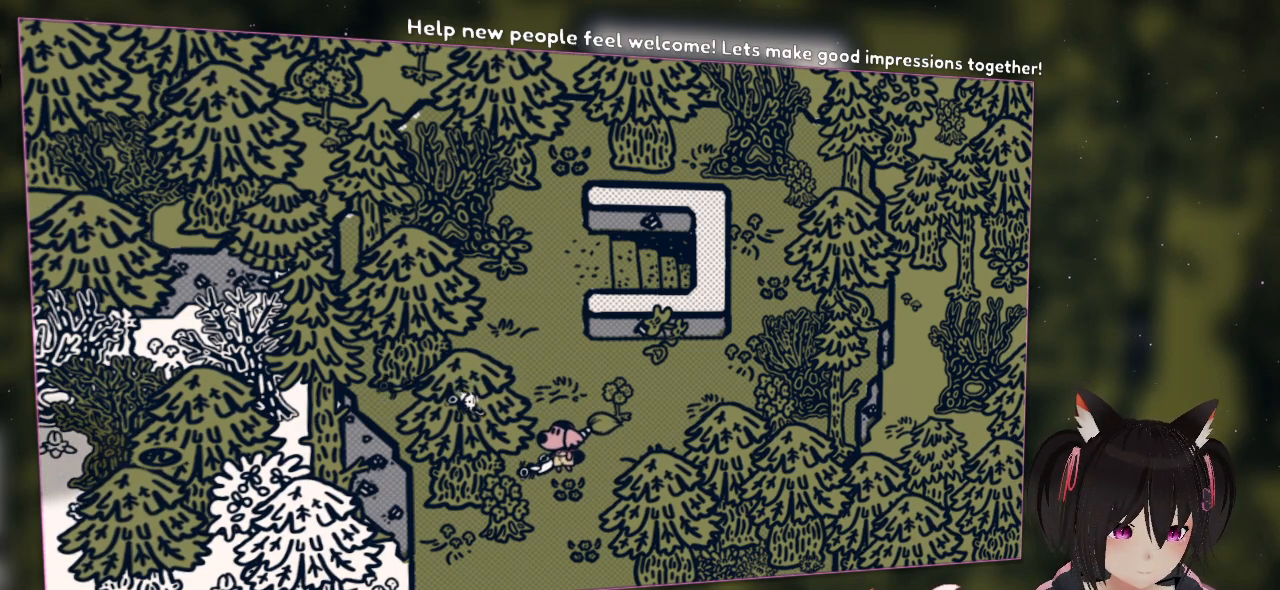
{"buttons": [], "left_stick": "center", "right_stick": "center", "events": []}
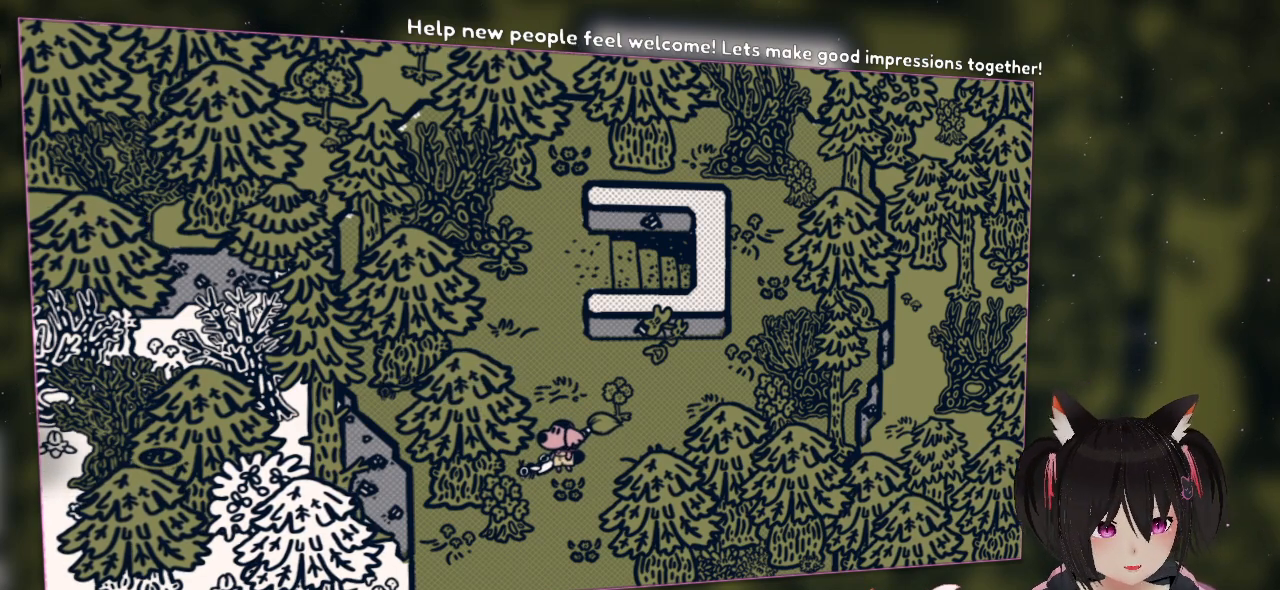
{"buttons": ["R2"], "left_stick": "center", "right_stick": "center", "events": [[50, "R2", "down"]]}
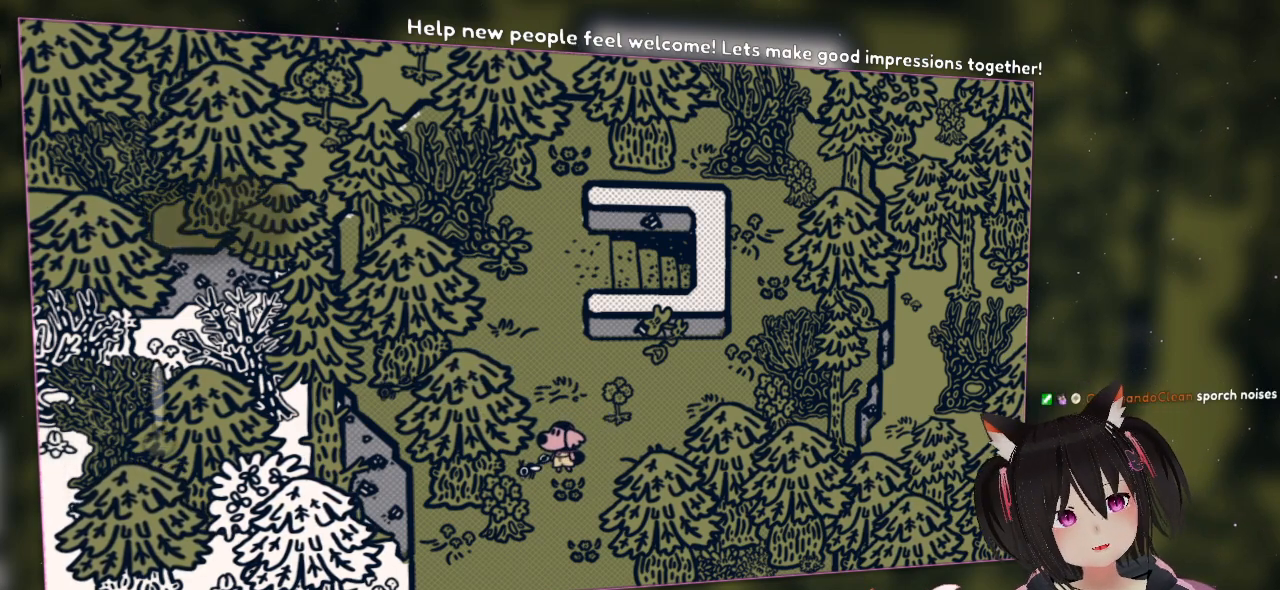
{"buttons": ["R2"], "left_stick": "center", "right_stick": "center", "events": []}
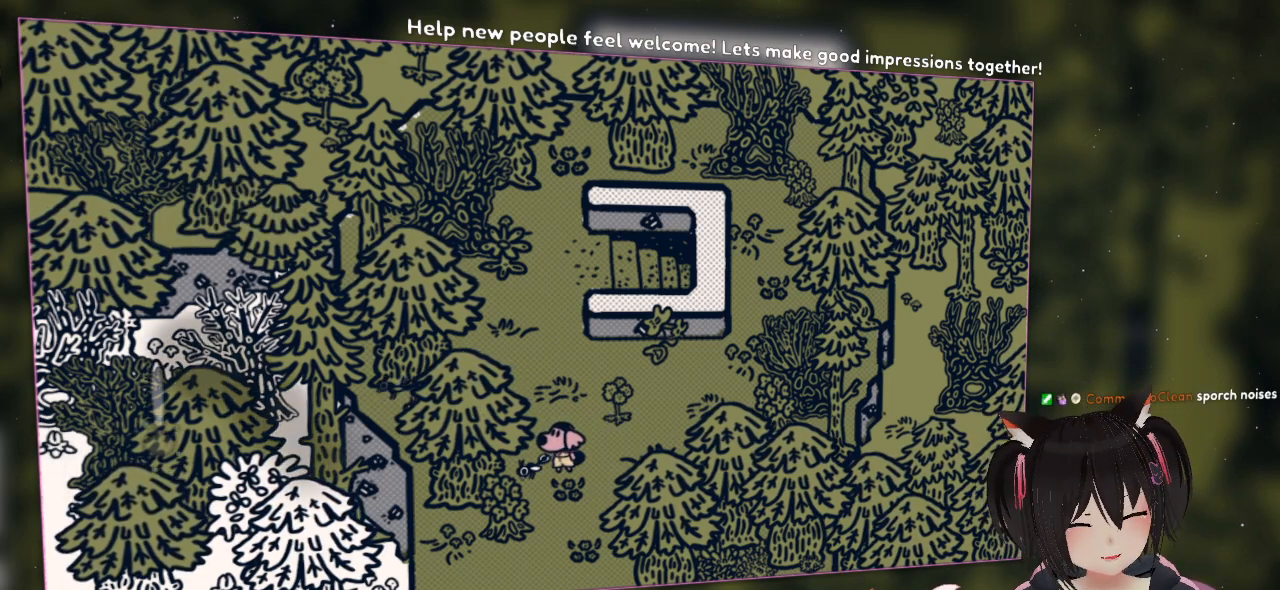
{"buttons": ["R2"], "left_stick": "center", "right_stick": "center", "events": []}
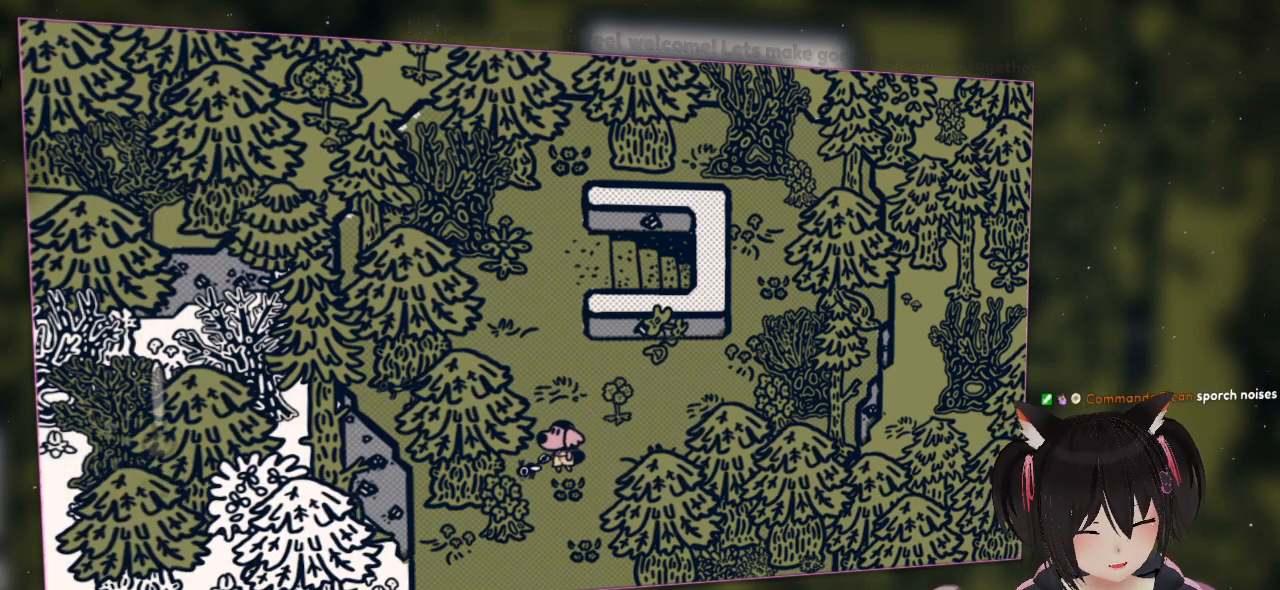
{"buttons": ["R2"], "left_stick": "center", "right_stick": "center", "events": []}
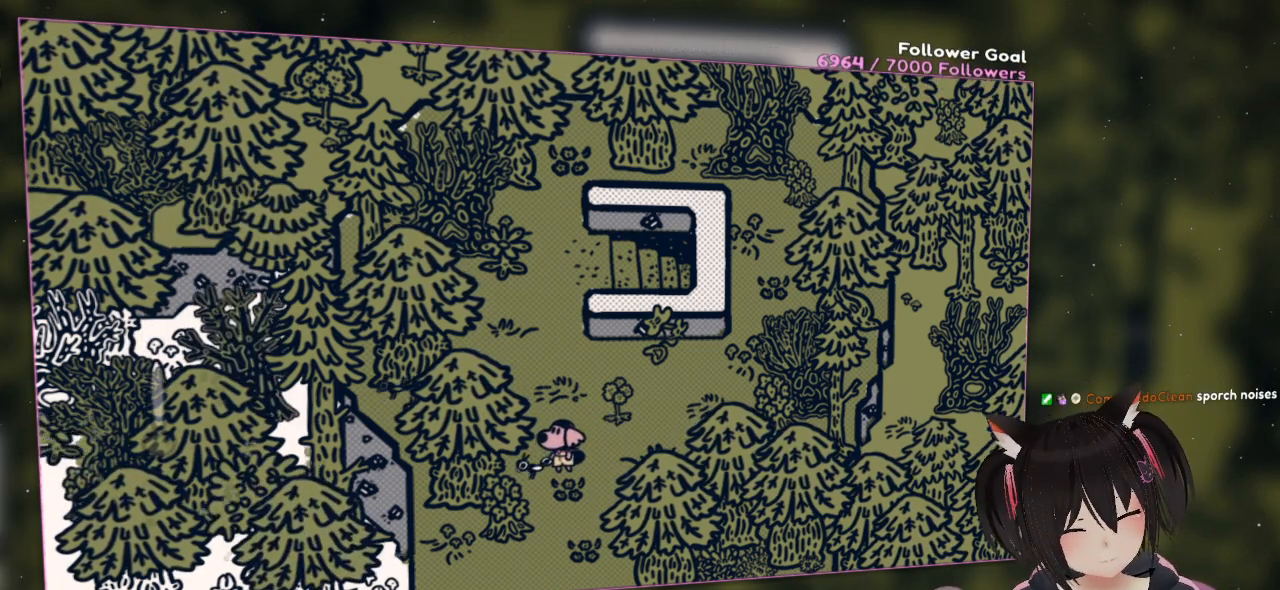
{"buttons": ["R2"], "left_stick": "center", "right_stick": "center", "events": []}
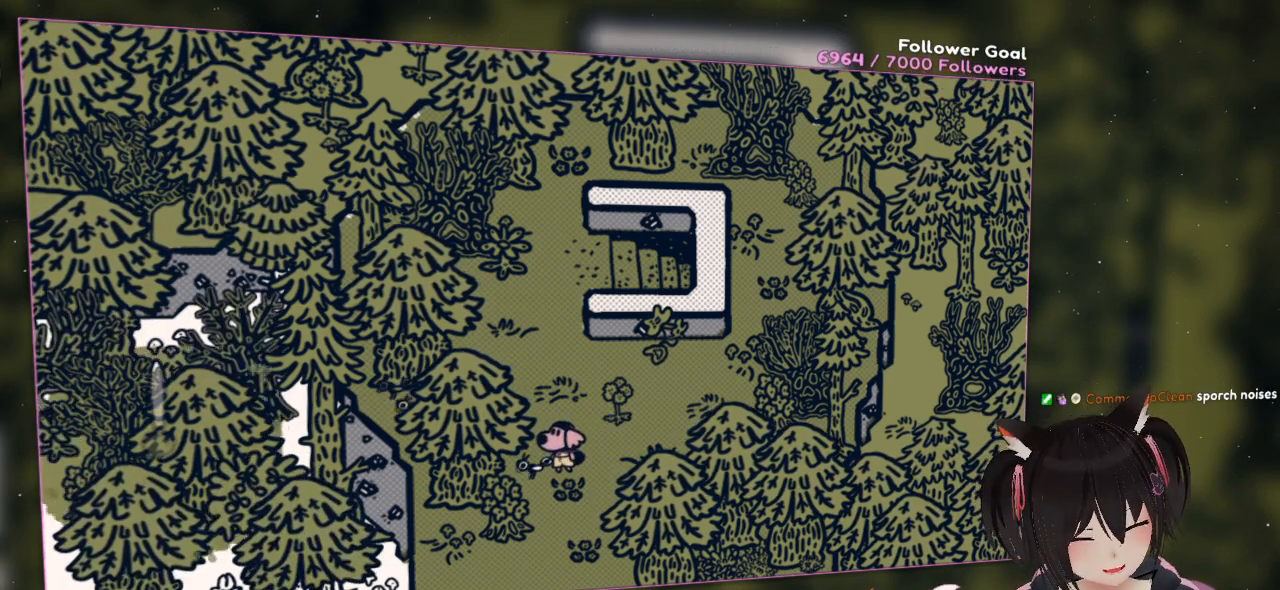
{"buttons": ["R2"], "left_stick": "center", "right_stick": "center", "events": []}
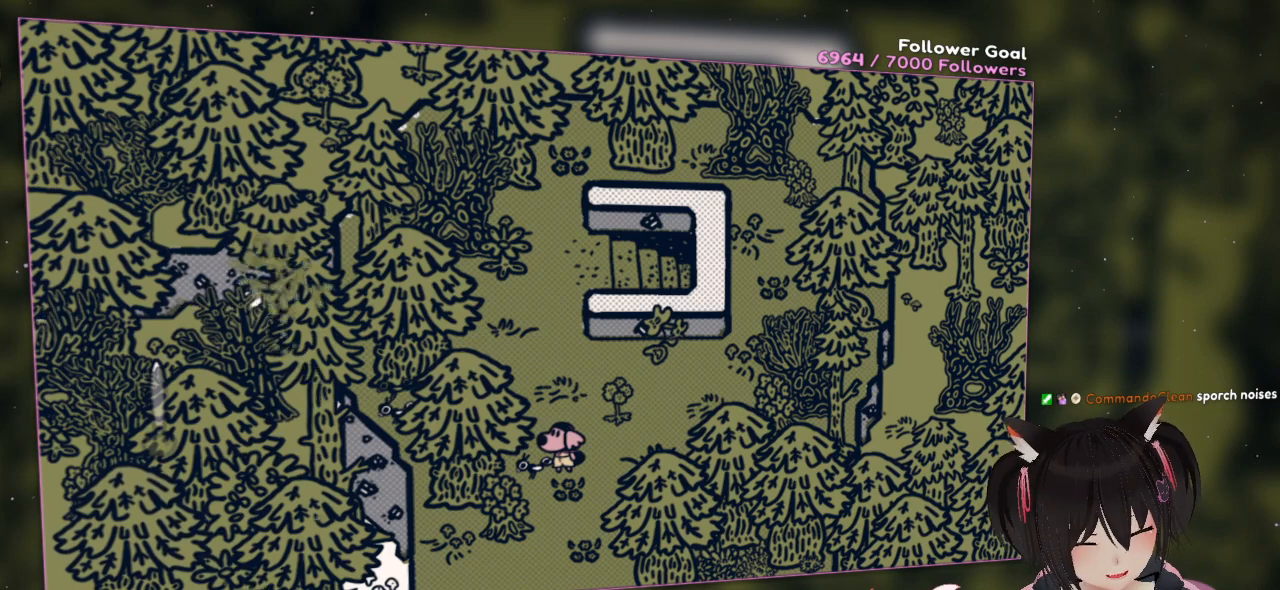
{"buttons": ["R2"], "left_stick": "center", "right_stick": "center", "events": []}
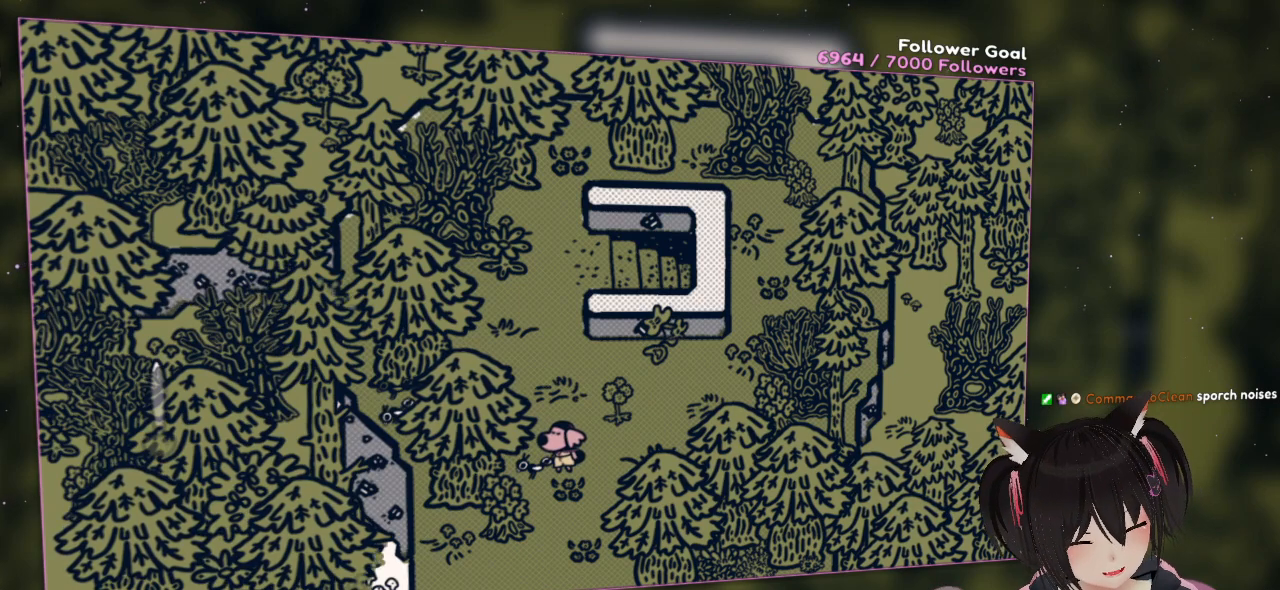
{"buttons": ["R2"], "left_stick": "center", "right_stick": "center", "events": []}
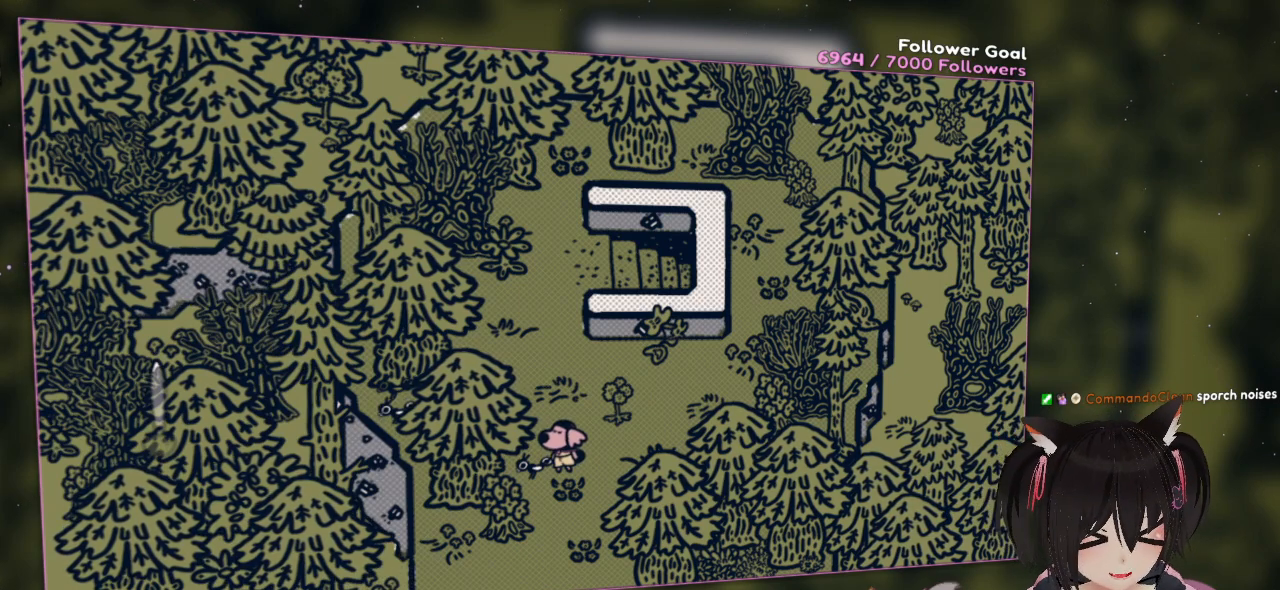
{"buttons": ["R2"], "left_stick": "center", "right_stick": "center", "events": []}
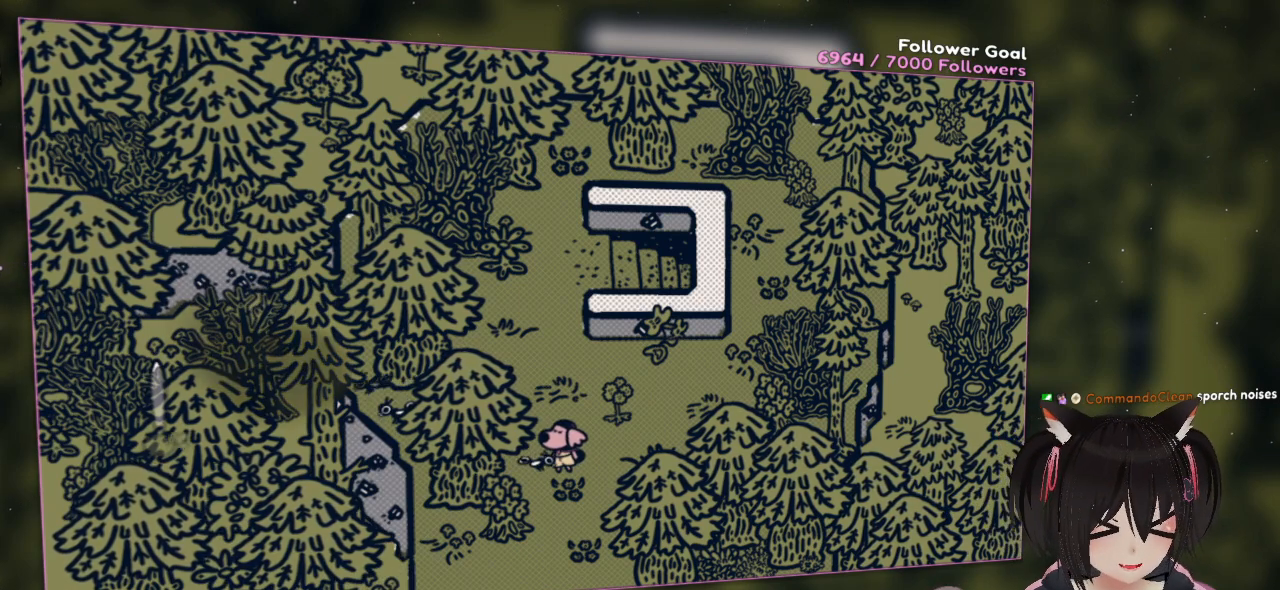
{"buttons": ["R2"], "left_stick": "center", "right_stick": "center", "events": []}
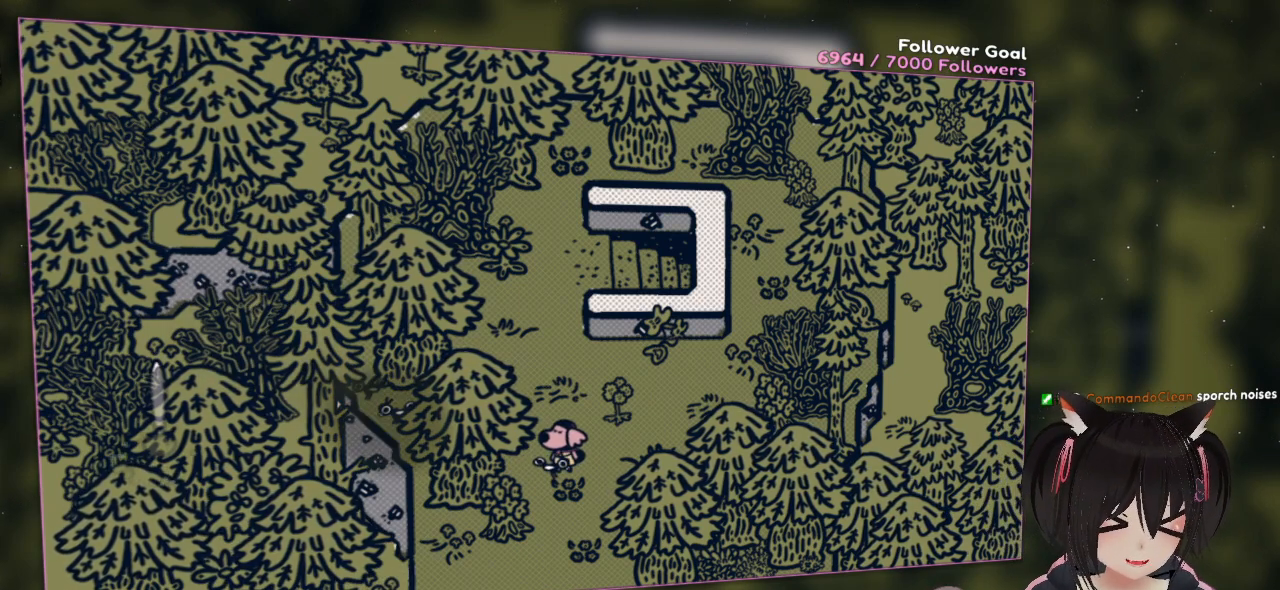
{"buttons": ["R2"], "left_stick": "center", "right_stick": "center", "events": []}
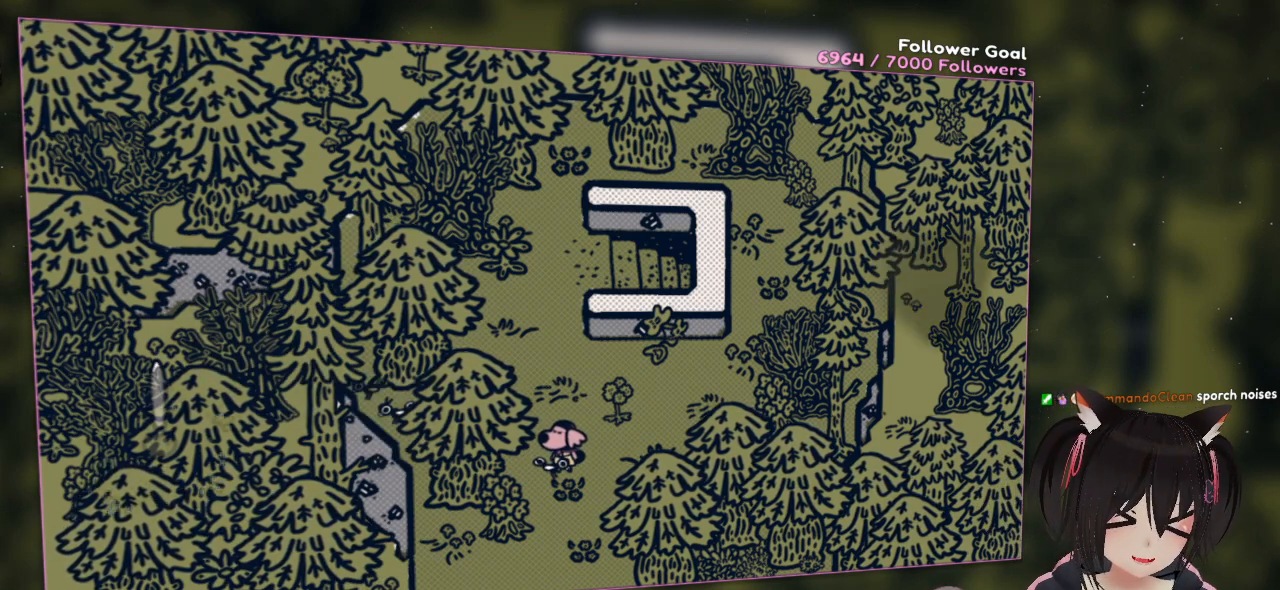
{"buttons": [], "left_stick": "right", "right_stick": "center", "events": [[300, "R2", "up"], [333, "left_stick", "right"]]}
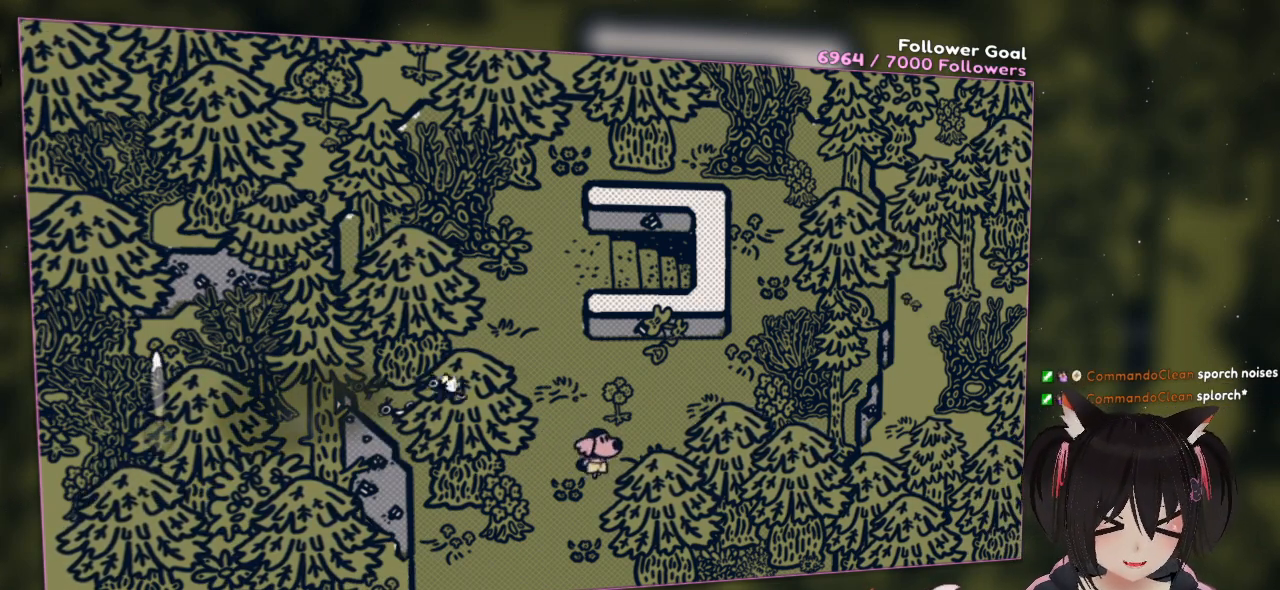
{"buttons": [], "left_stick": "left", "right_stick": "right", "events": [[67, "left_stick", "center"], [267, "right_stick", "right"], [467, "left_stick", "left"]]}
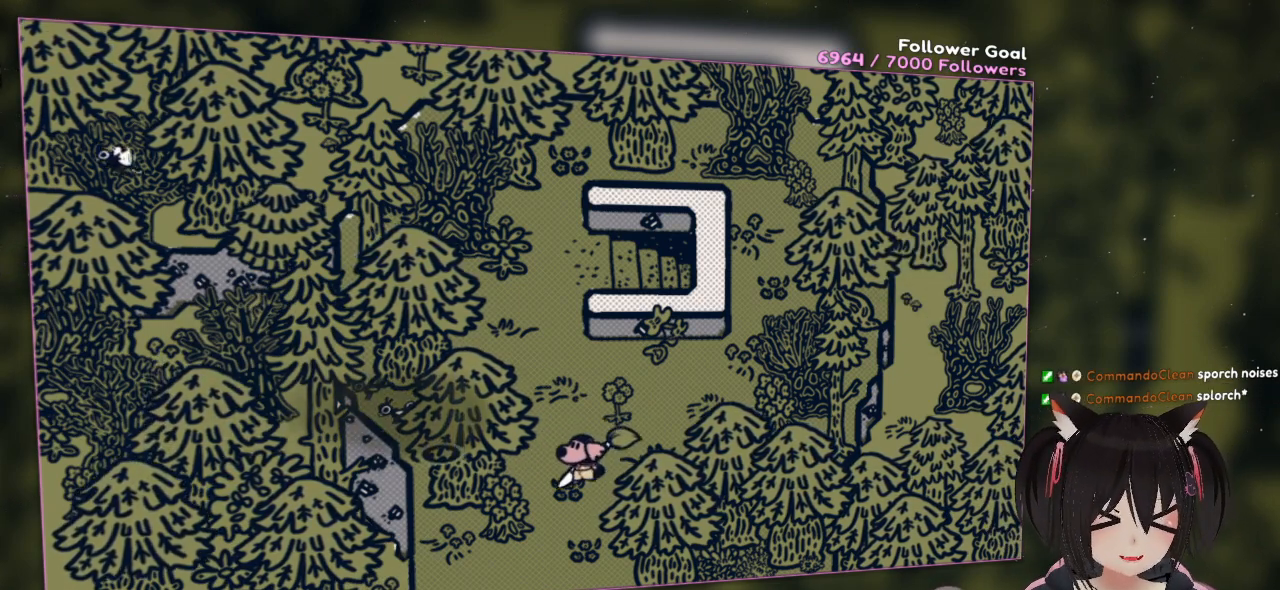
{"buttons": [], "left_stick": "center", "right_stick": "left", "events": [[100, "right_stick", "center"], [167, "left_stick", "center"], [450, "right_stick", "left"]]}
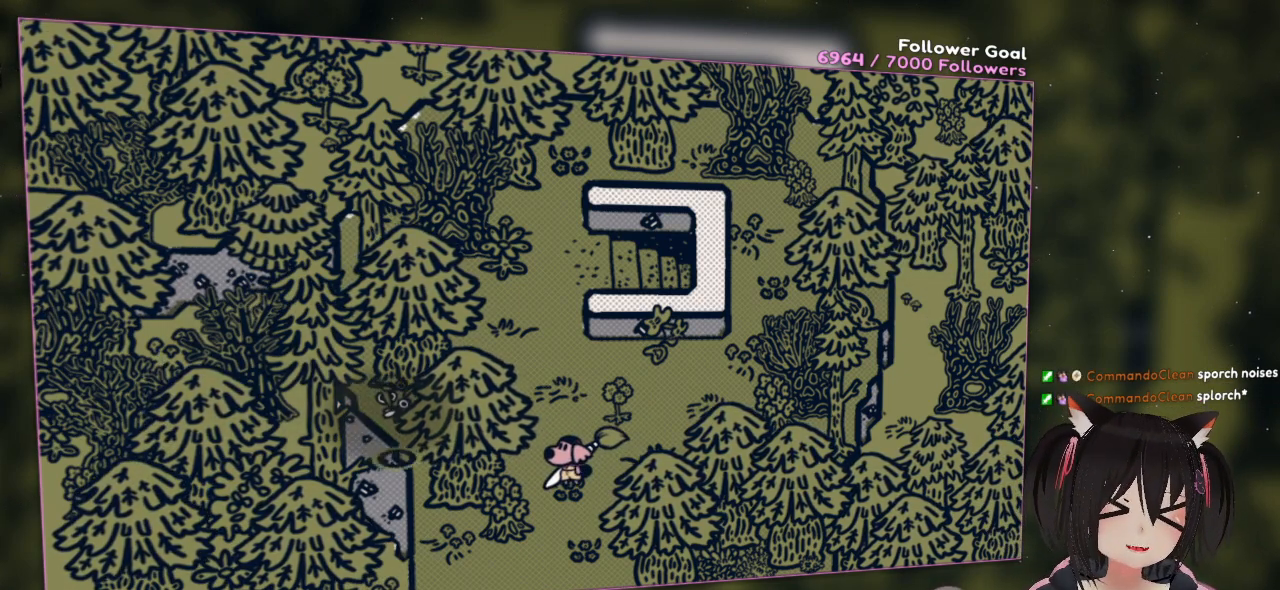
{"buttons": ["R2"], "left_stick": "center", "right_stick": "center", "events": [[117, "right_stick", "center"], [283, "R2", "down"], [450, "R2", "up"], [483, "R2", "down"]]}